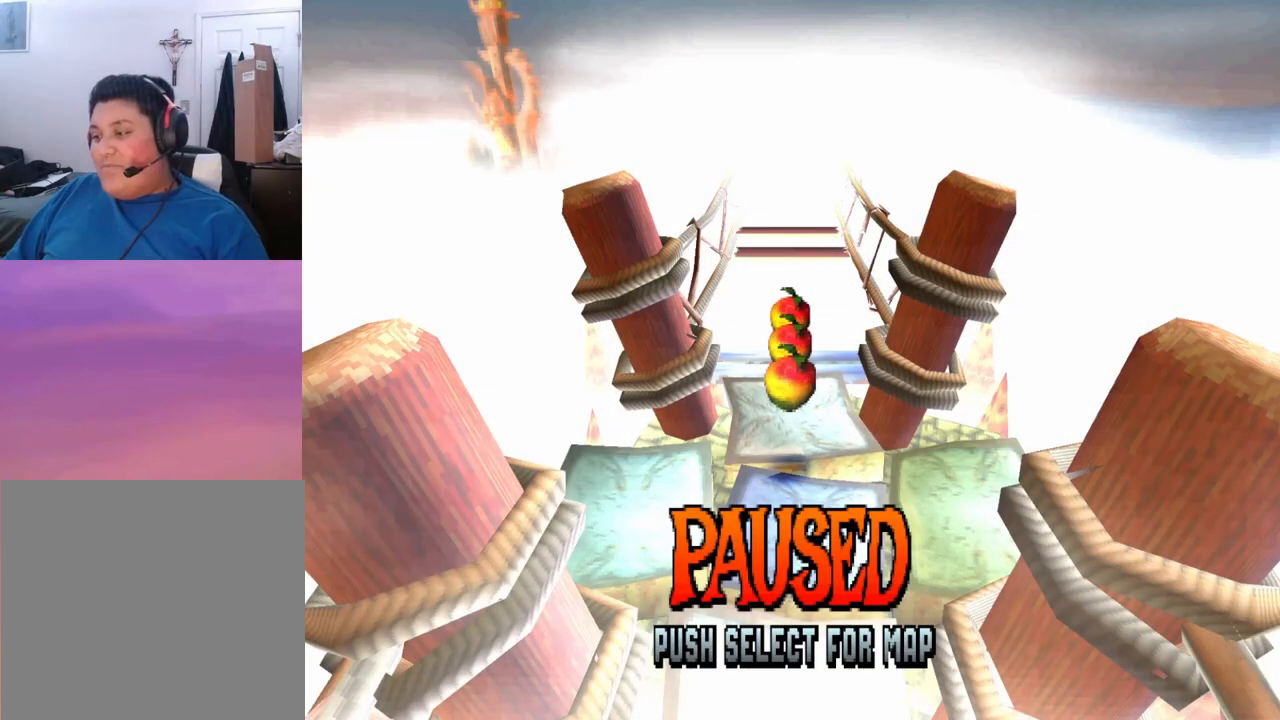
Gameplay with a controller (PlayStation layout); each line is a JSON object with the inputs held at the frame after it. "events" lists button and stick changes between this image and that frame as [ms after this image, input, new state], when the widget could be followed in between. Not read: right_stick.
{"buttons": [], "left_stick": "center", "events": []}
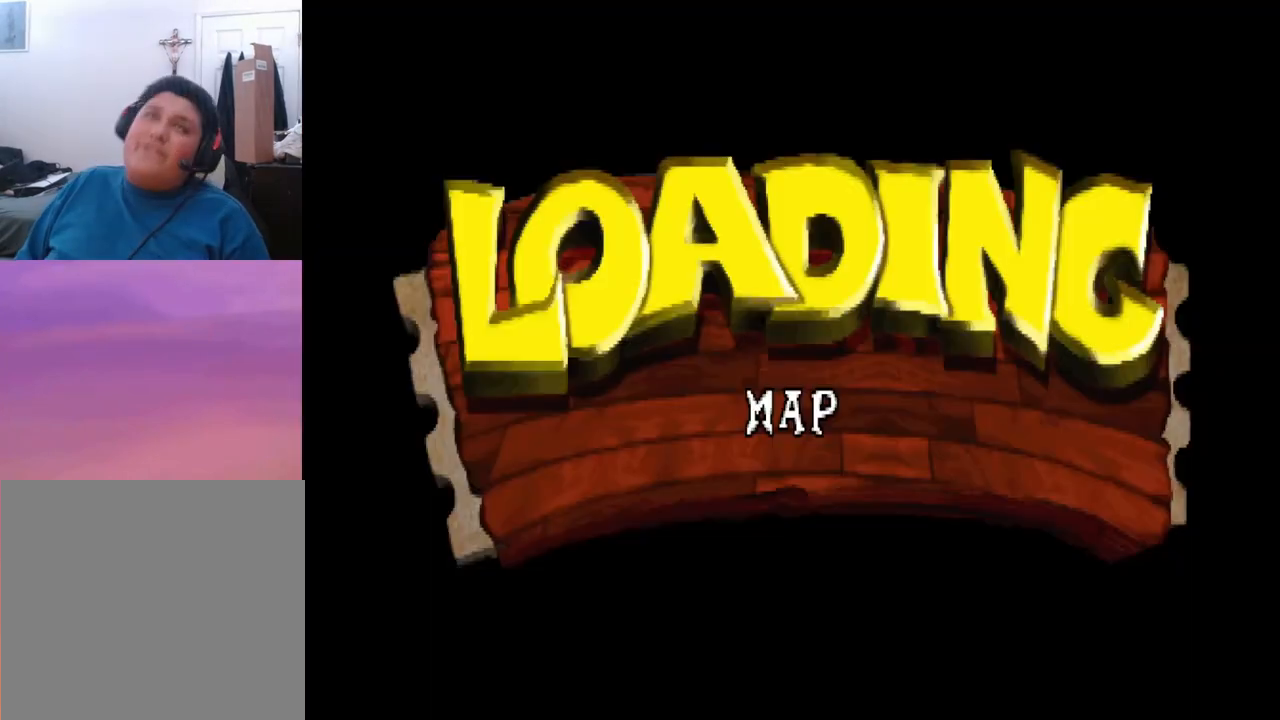
{"buttons": [], "left_stick": "center", "events": []}
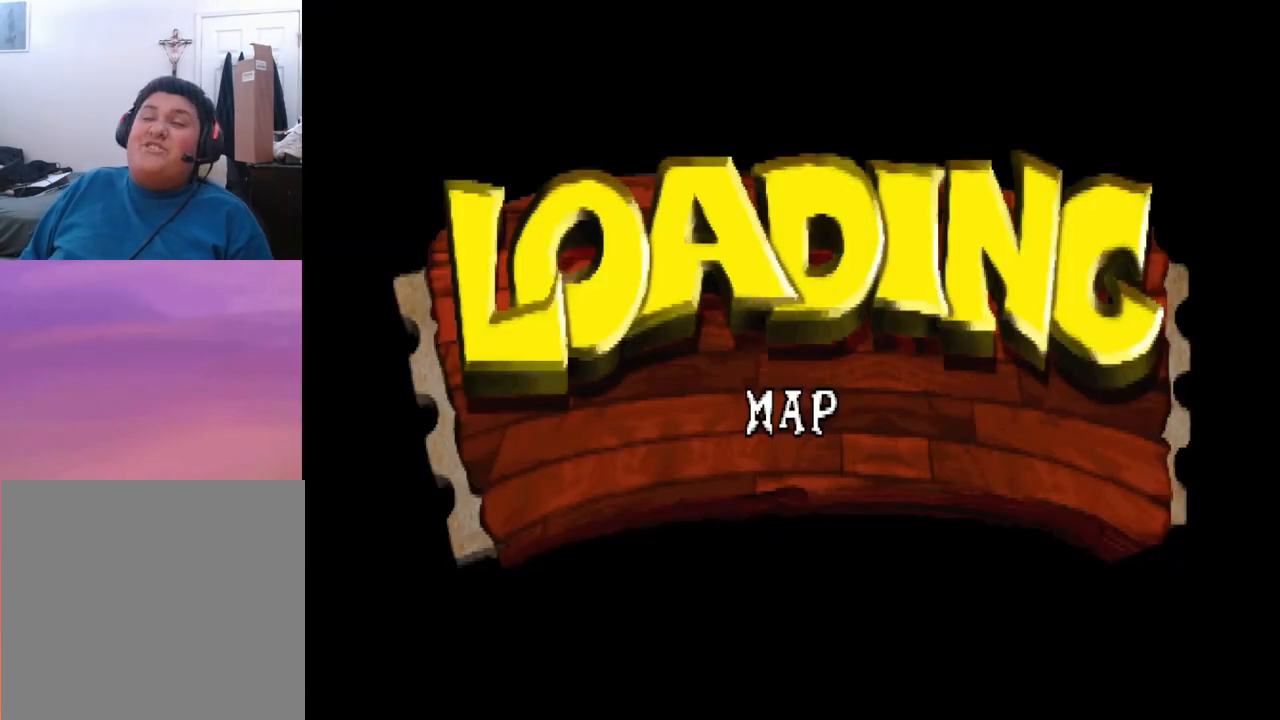
{"buttons": [], "left_stick": "center", "events": []}
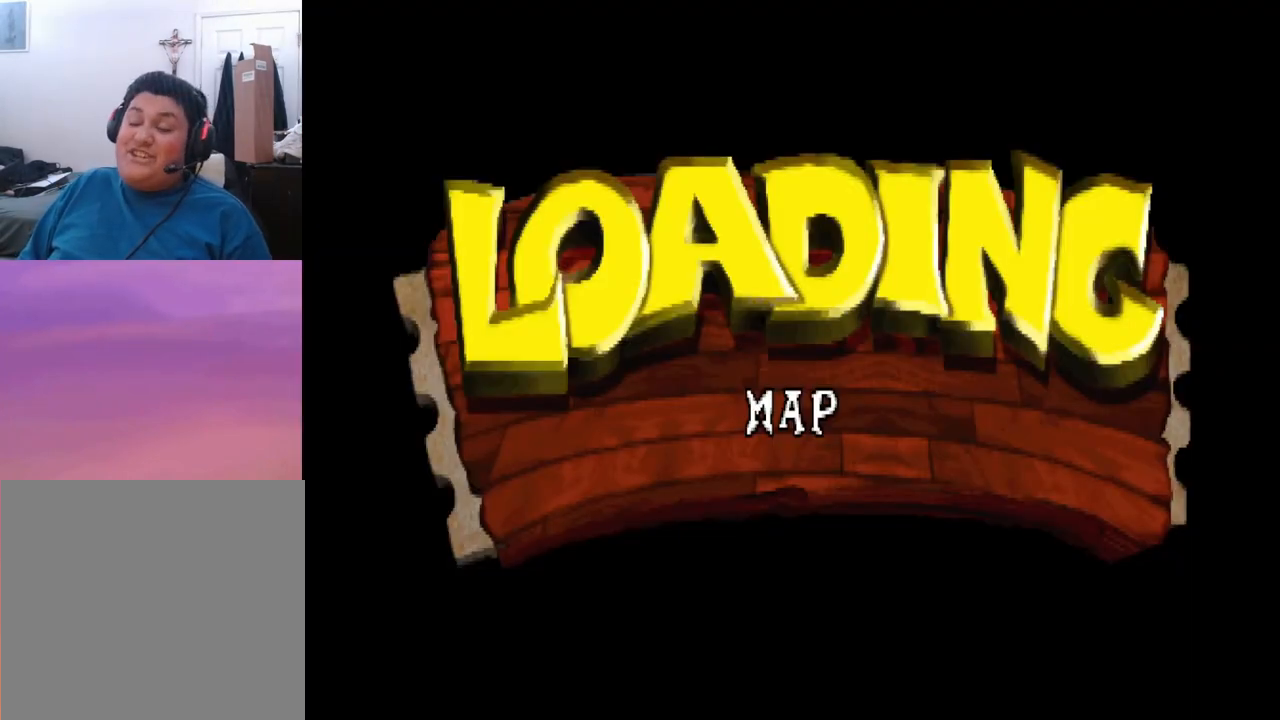
{"buttons": [], "left_stick": "center", "events": []}
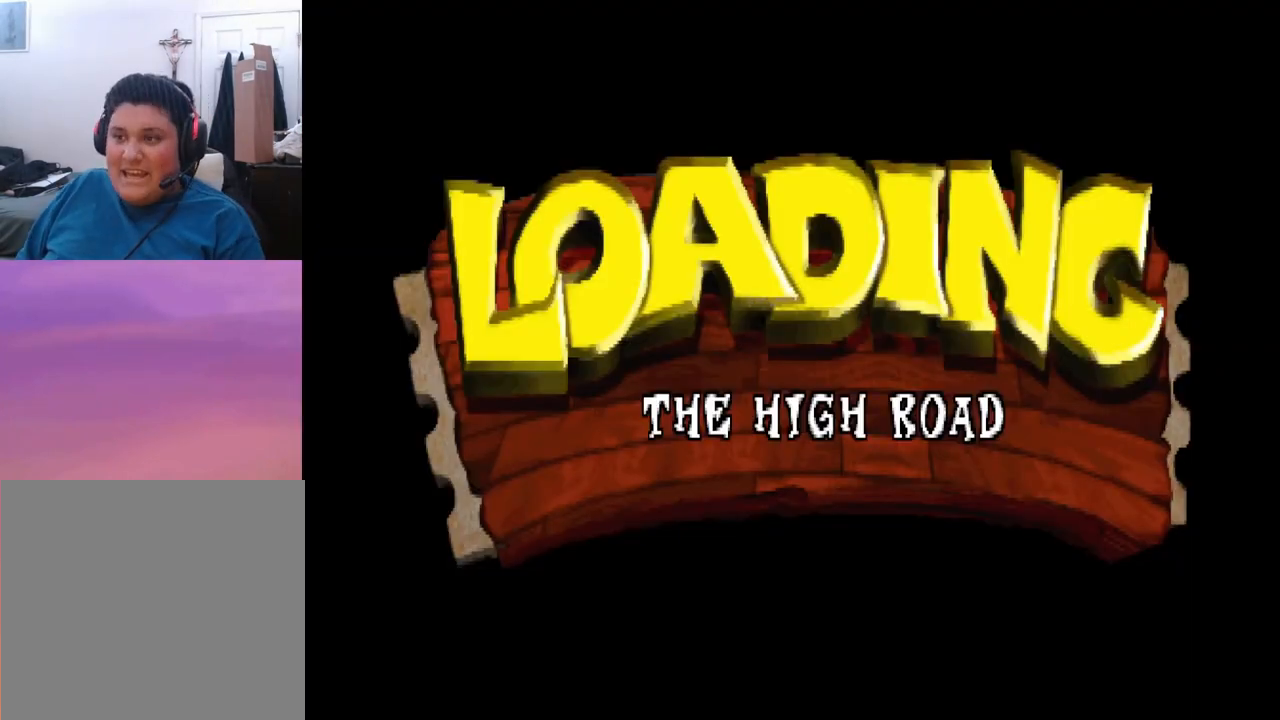
{"buttons": [], "left_stick": "center", "events": []}
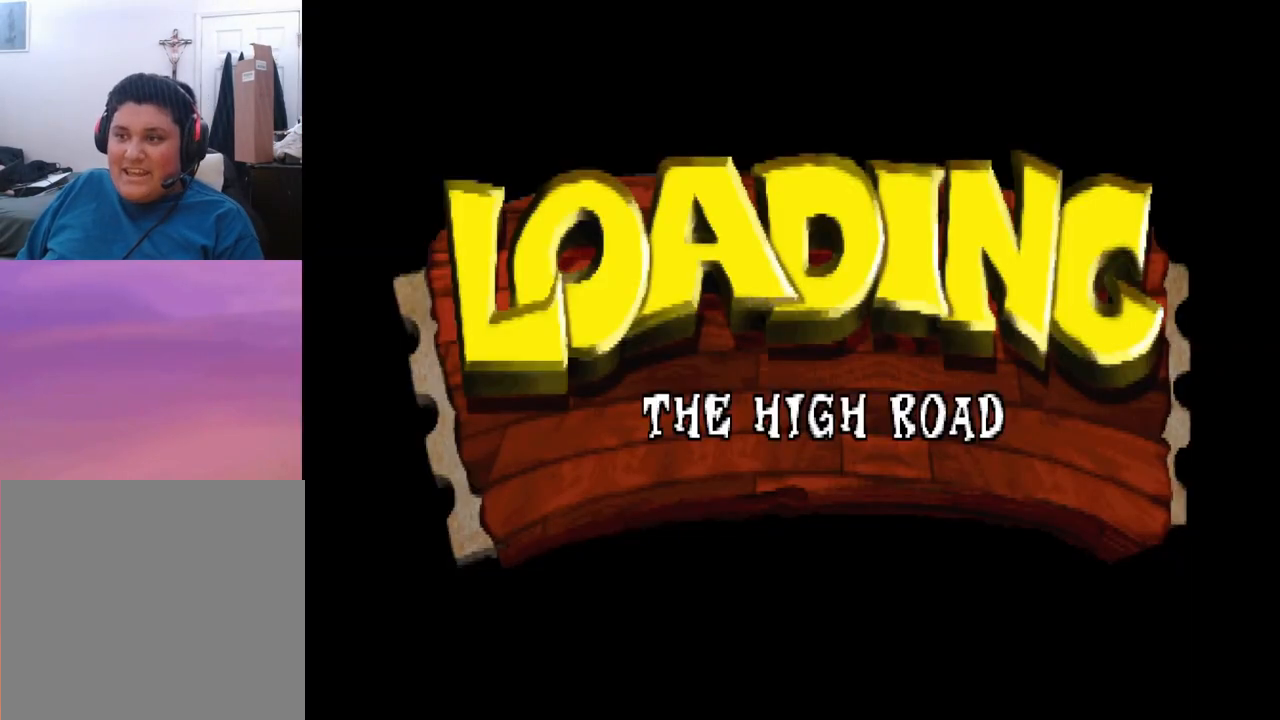
{"buttons": [], "left_stick": "center", "events": []}
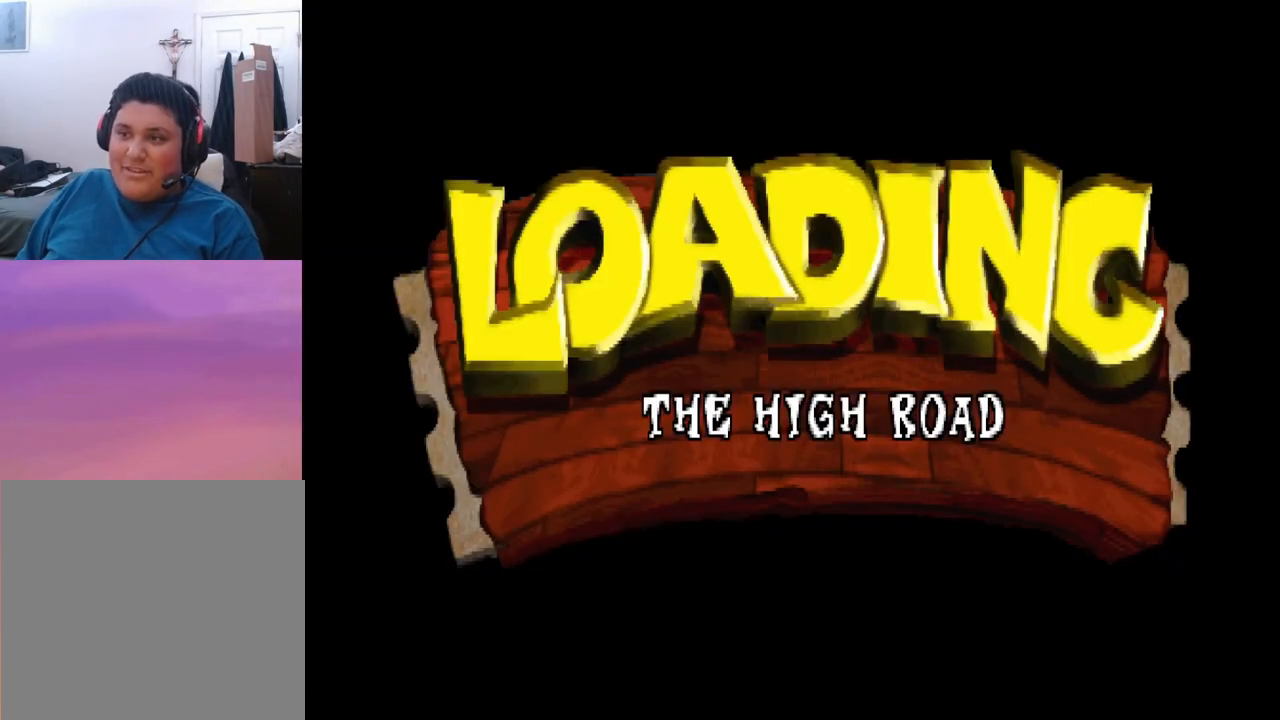
{"buttons": [], "left_stick": "center", "events": []}
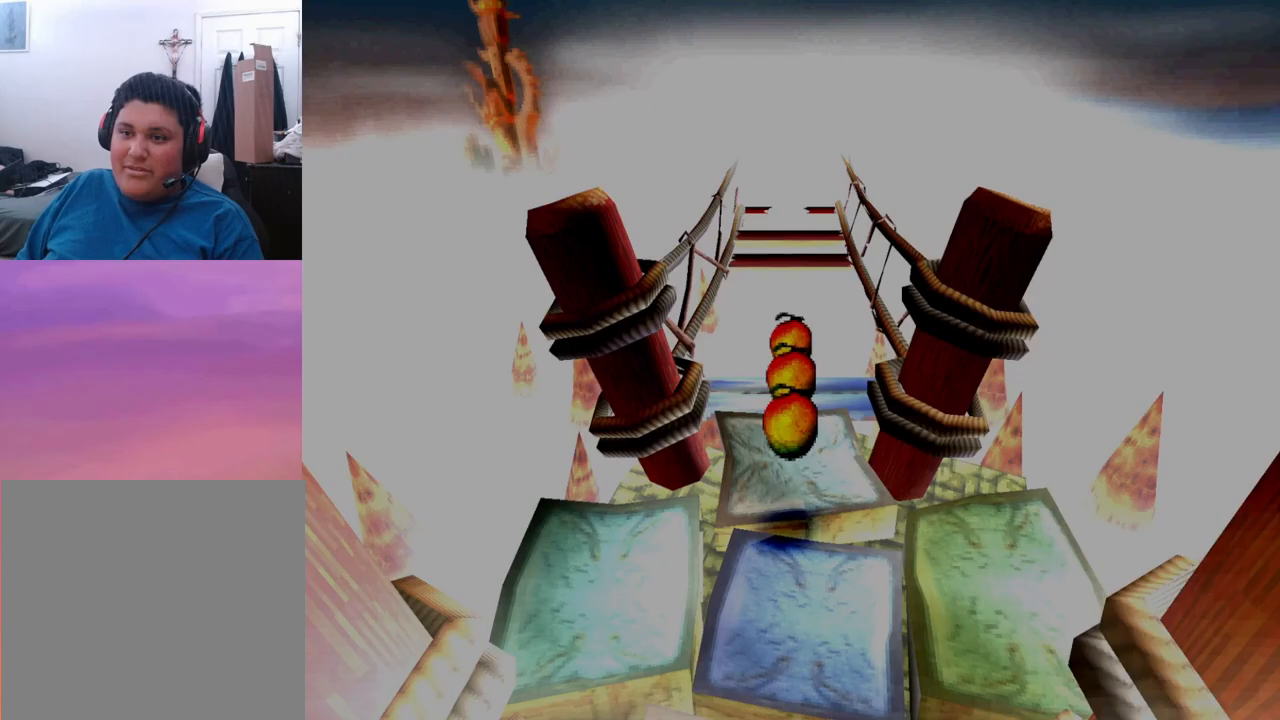
{"buttons": [], "left_stick": "center", "events": []}
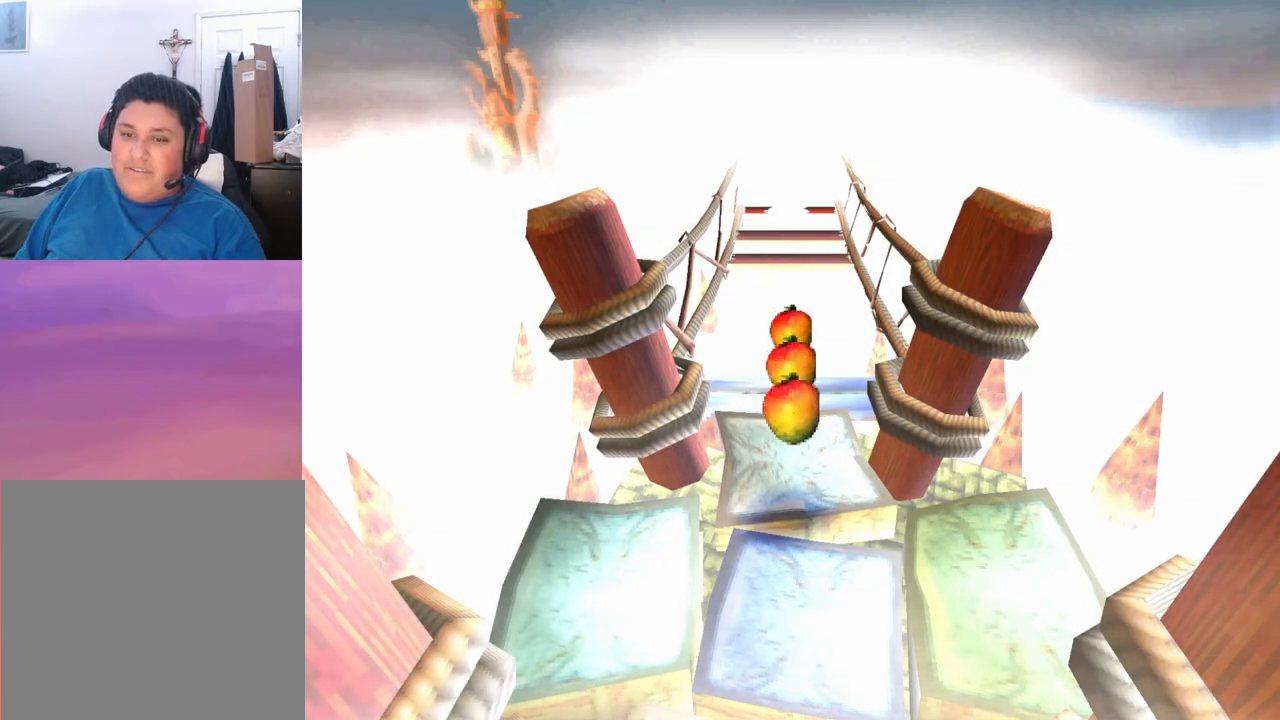
{"buttons": [], "left_stick": "center", "events": []}
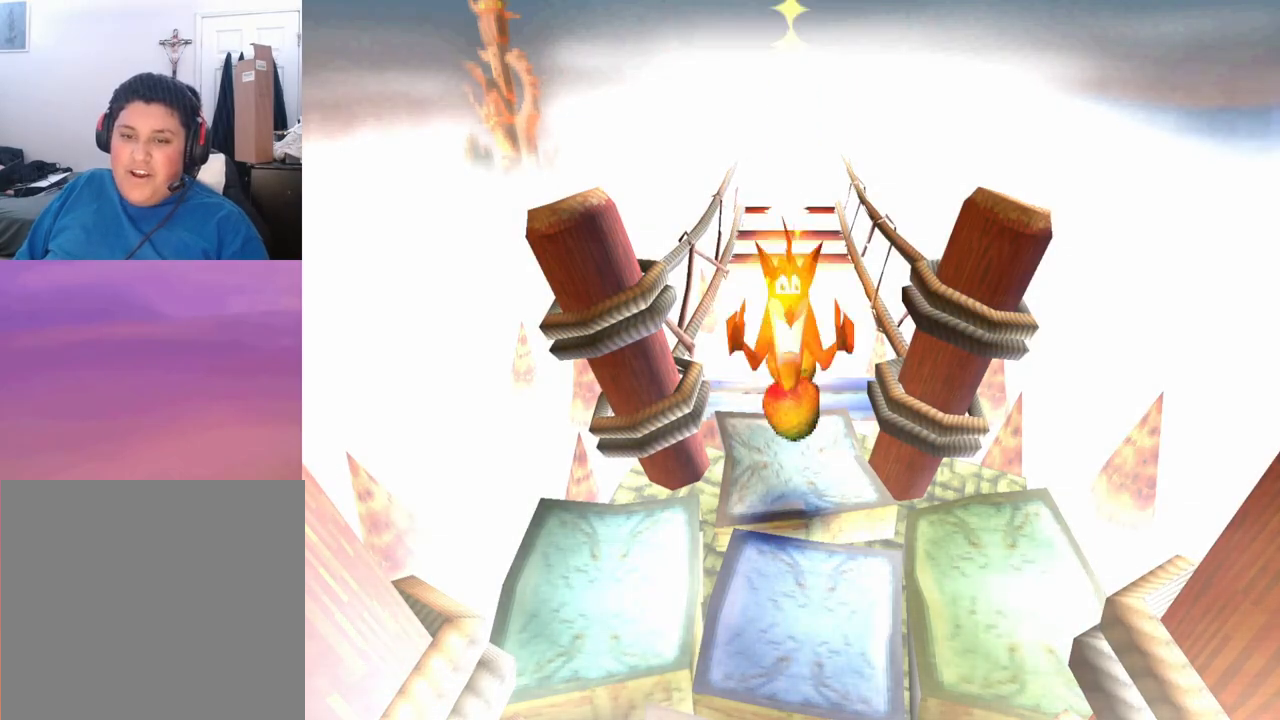
{"buttons": [], "left_stick": "center", "events": []}
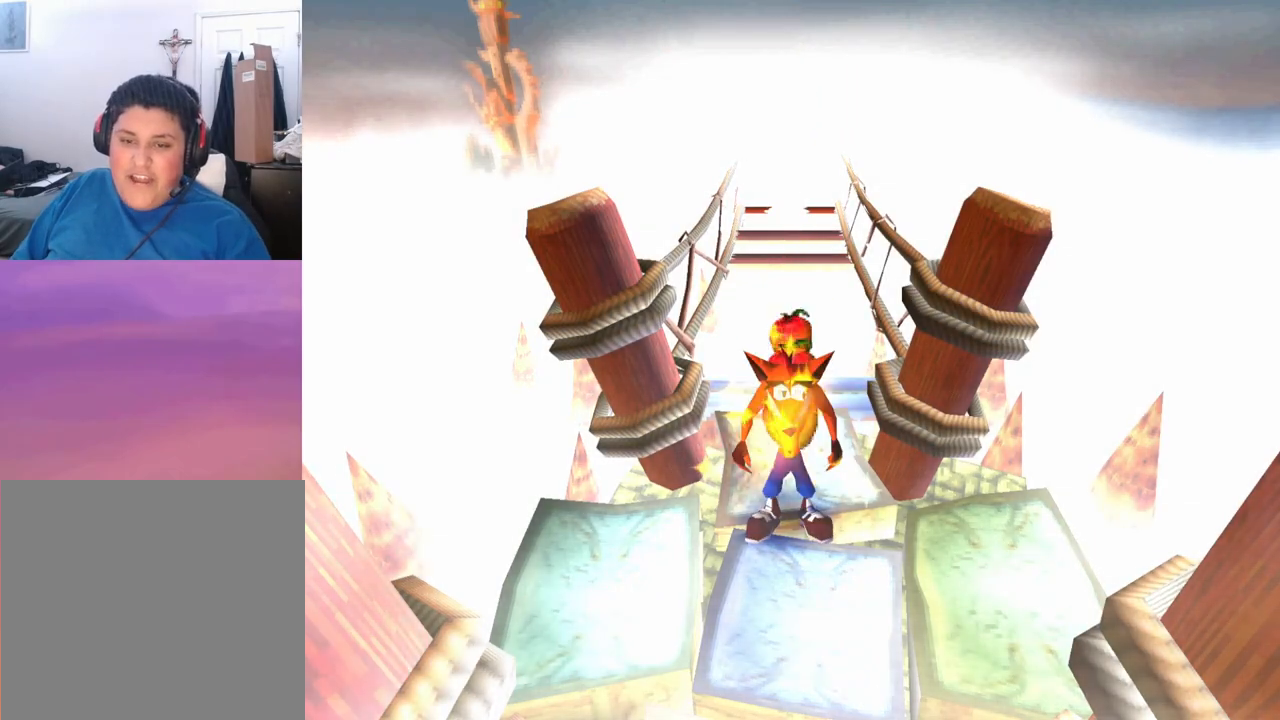
{"buttons": ["DPAD_DOWN"], "left_stick": "center", "events": [[100, "DPAD_DOWN", "down"]]}
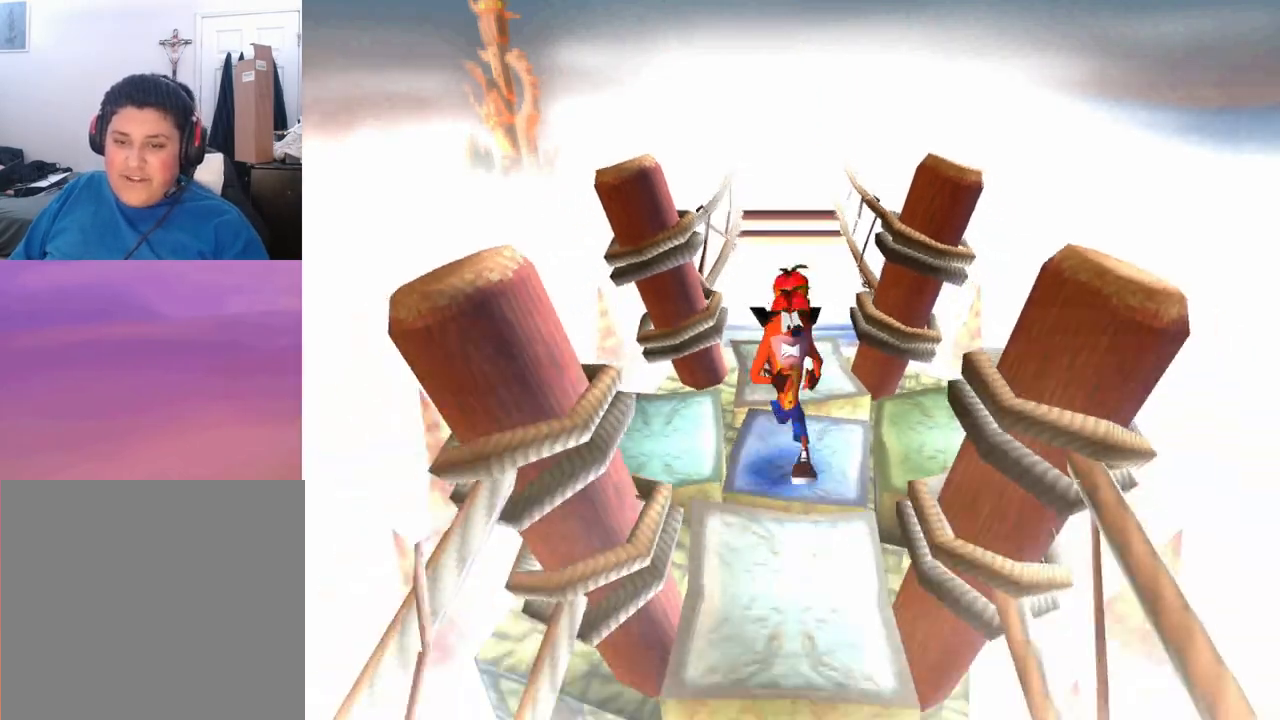
{"buttons": ["DPAD_DOWN"], "left_stick": "center", "events": []}
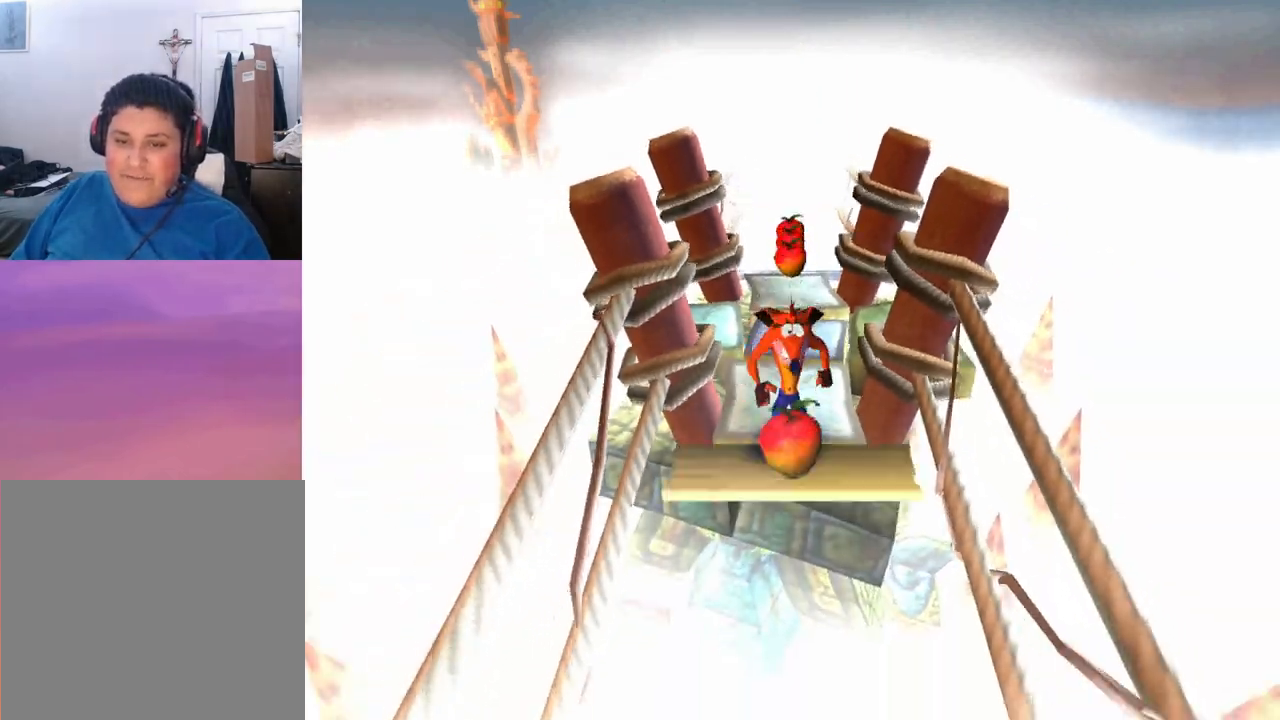
{"buttons": ["CROSS", "DPAD_DOWN"], "left_stick": "center", "events": [[300, "CROSS", "down"]]}
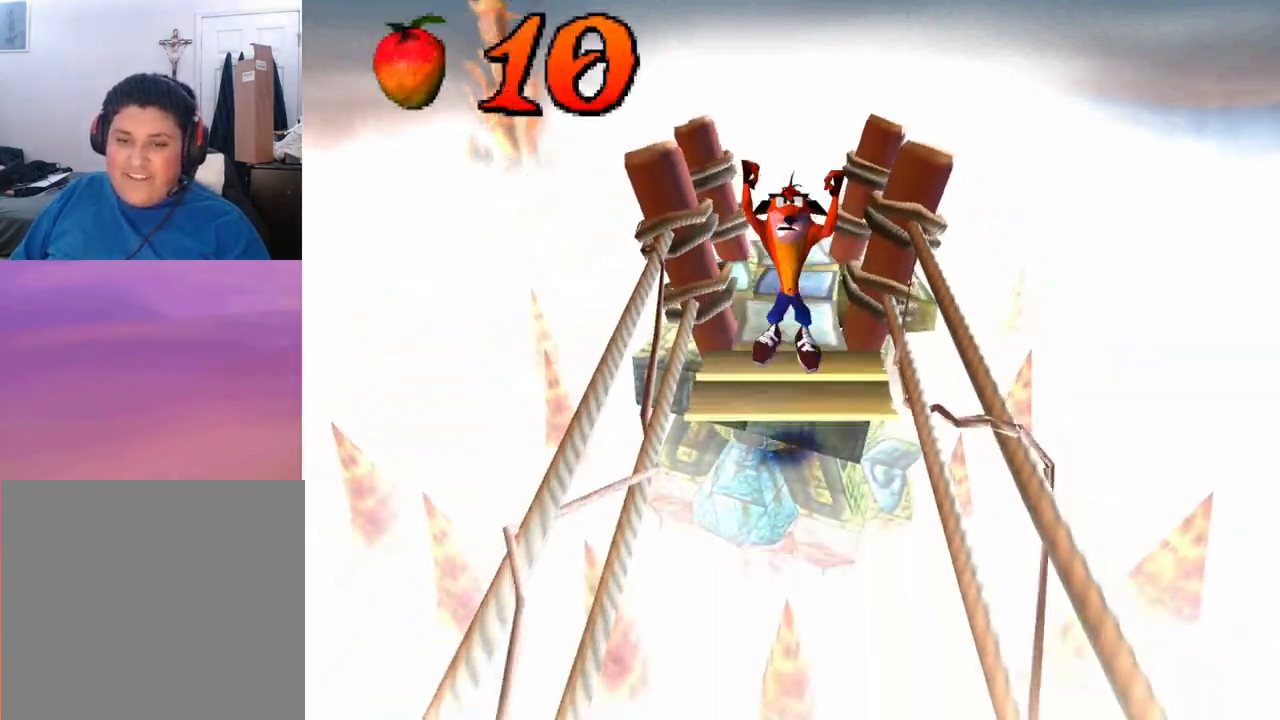
{"buttons": ["DPAD_DOWN"], "left_stick": "center", "events": [[467, "CROSS", "up"]]}
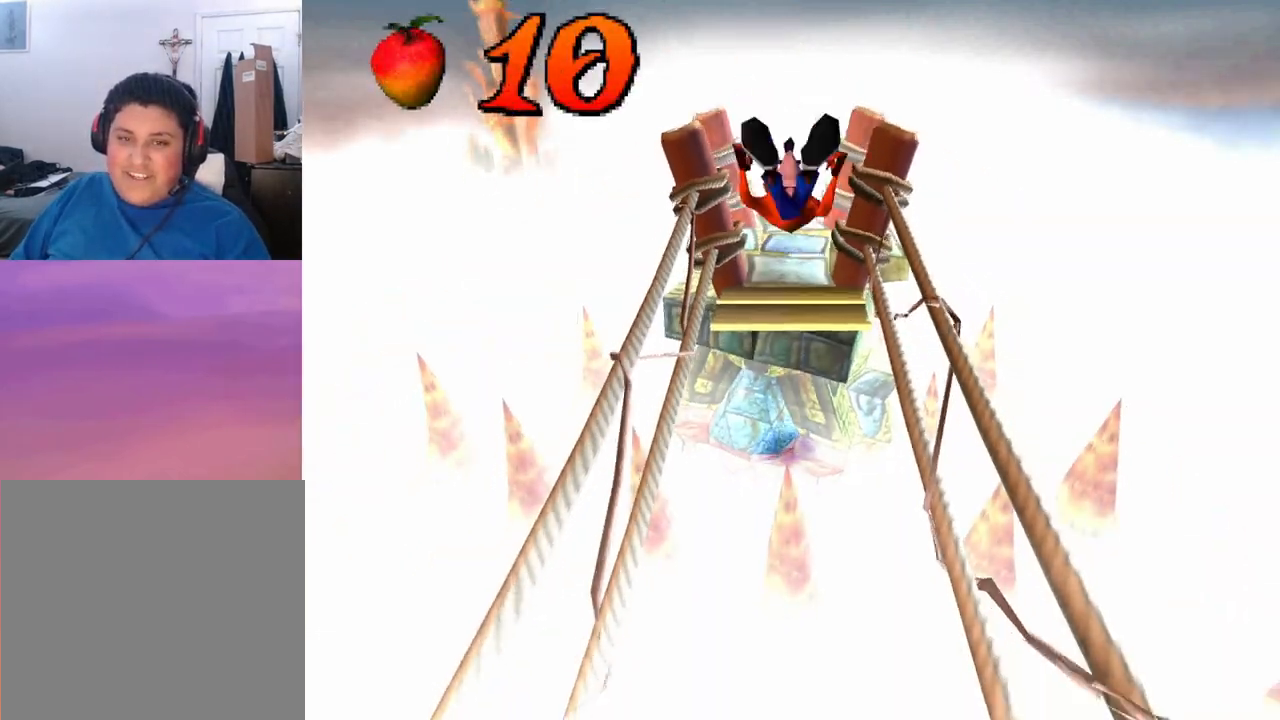
{"buttons": ["CROSS", "DPAD_DOWN"], "left_stick": "center", "events": [[467, "CROSS", "down"]]}
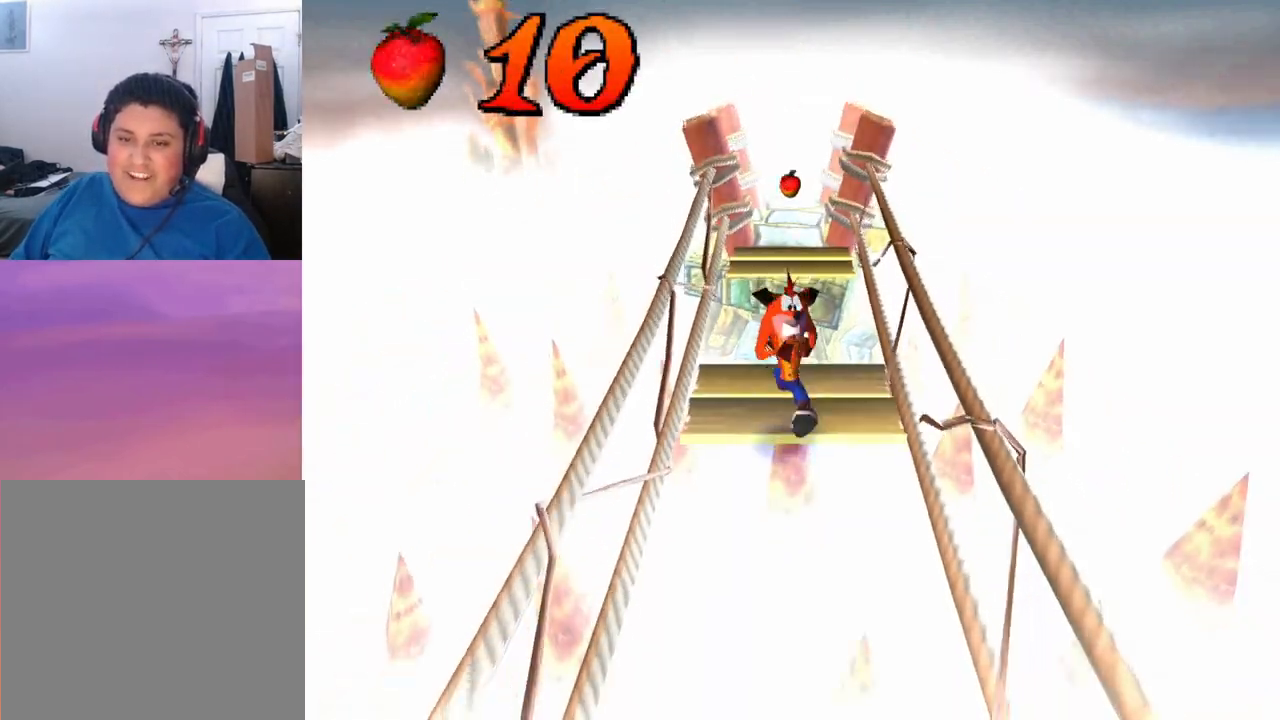
{"buttons": ["CROSS", "DPAD_DOWN"], "left_stick": "center", "events": [[433, "CROSS", "up"], [500, "CROSS", "down"]]}
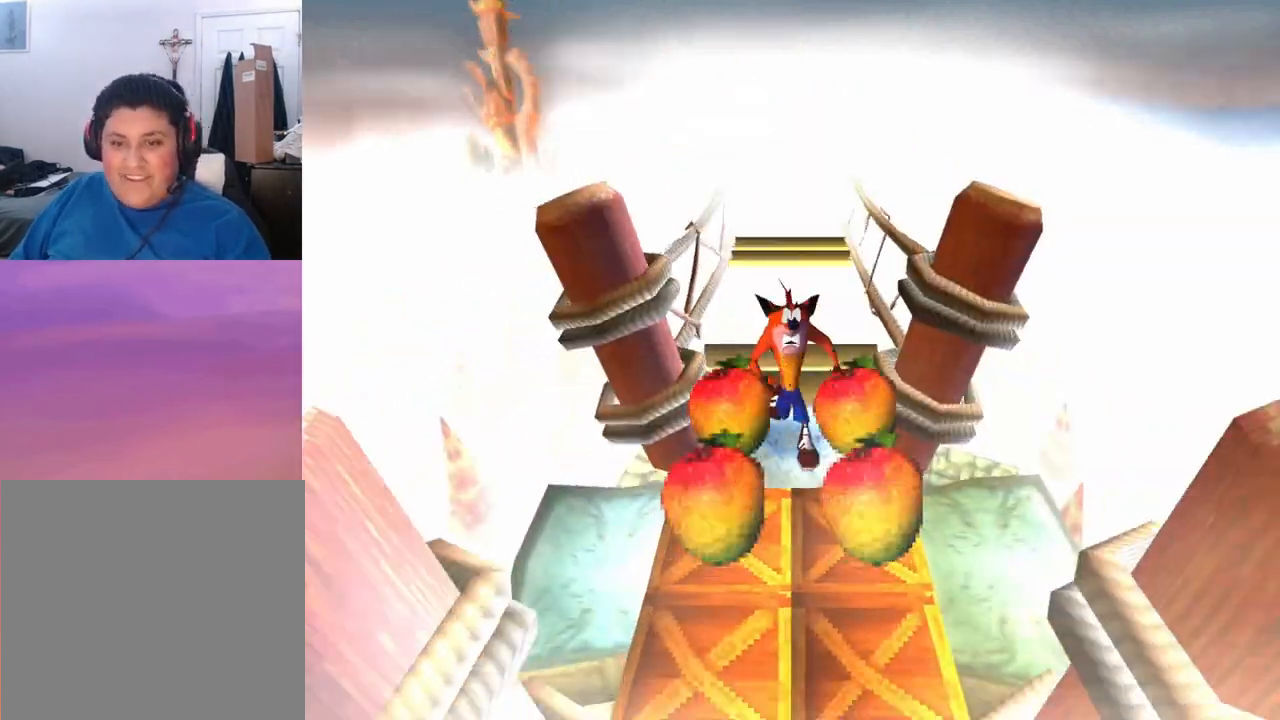
{"buttons": [], "left_stick": "center", "events": [[233, "CROSS", "up"], [300, "DPAD_DOWN", "up"]]}
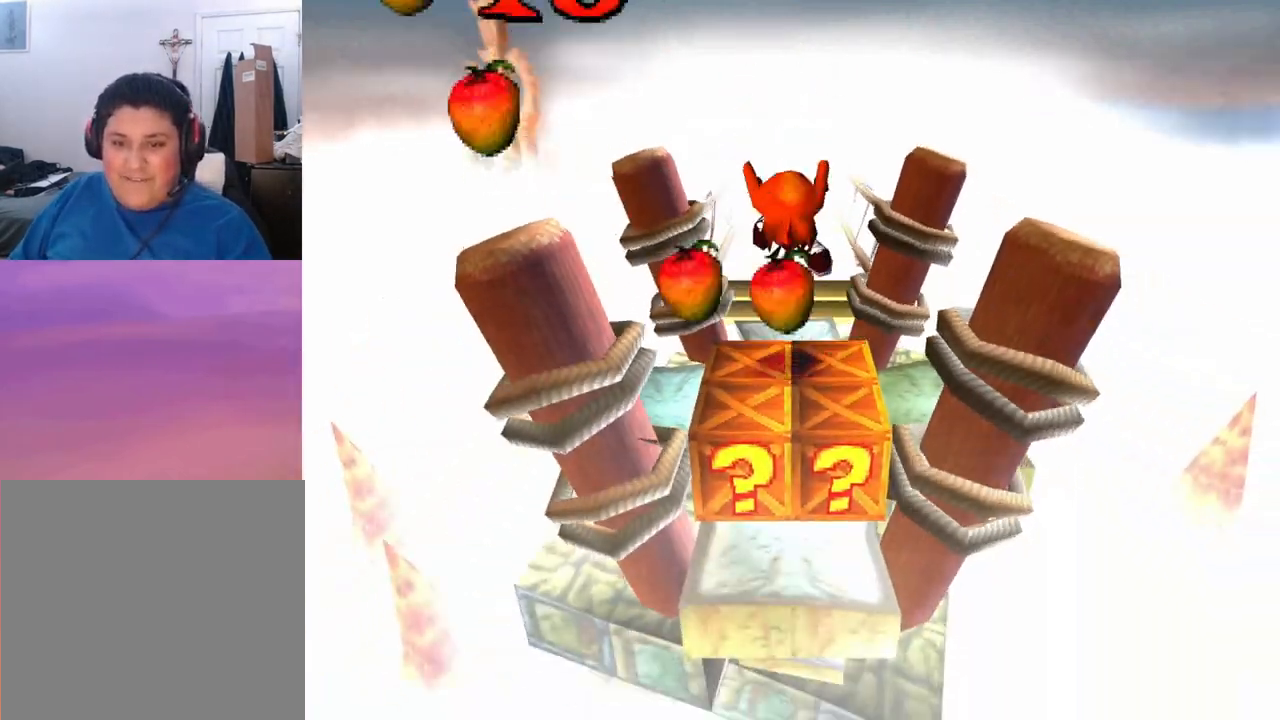
{"buttons": ["DPAD_UP"], "left_stick": "center", "events": [[200, "DPAD_UP", "down"]]}
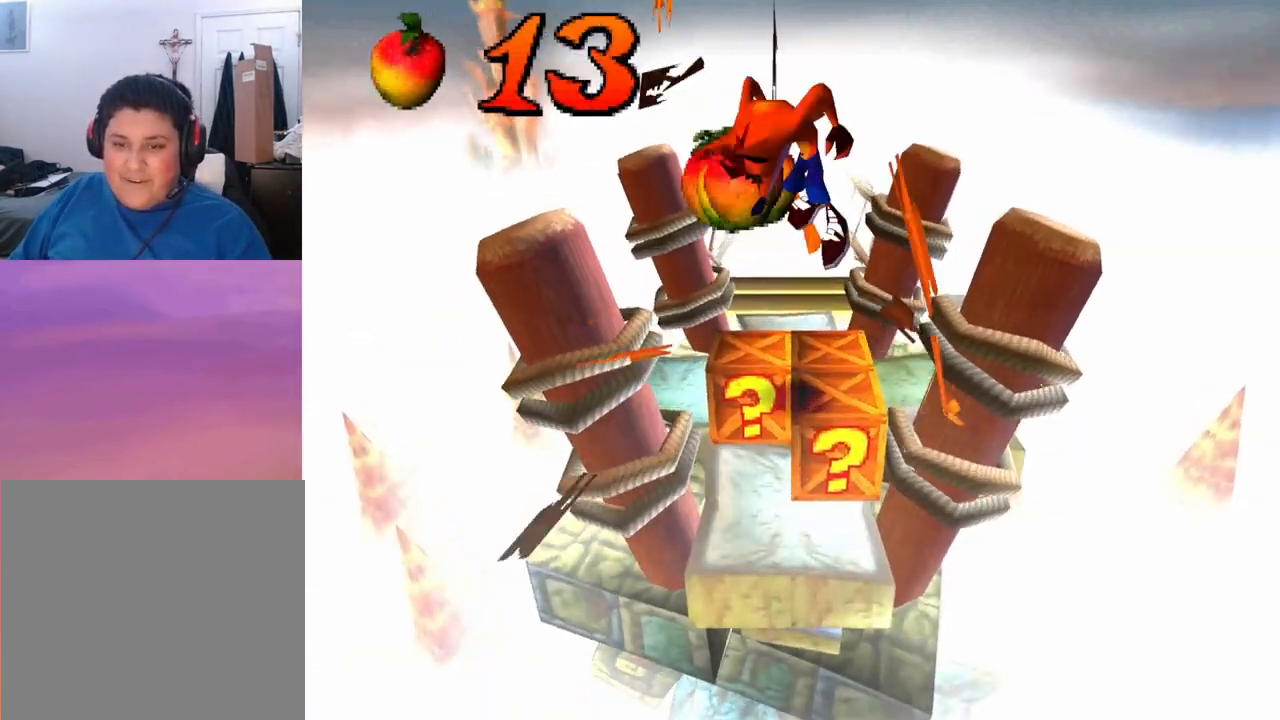
{"buttons": ["DPAD_DOWN", "DPAD_LEFT"], "left_stick": "center", "events": [[67, "DPAD_UP", "up"], [367, "DPAD_LEFT", "down"], [433, "DPAD_DOWN", "down"]]}
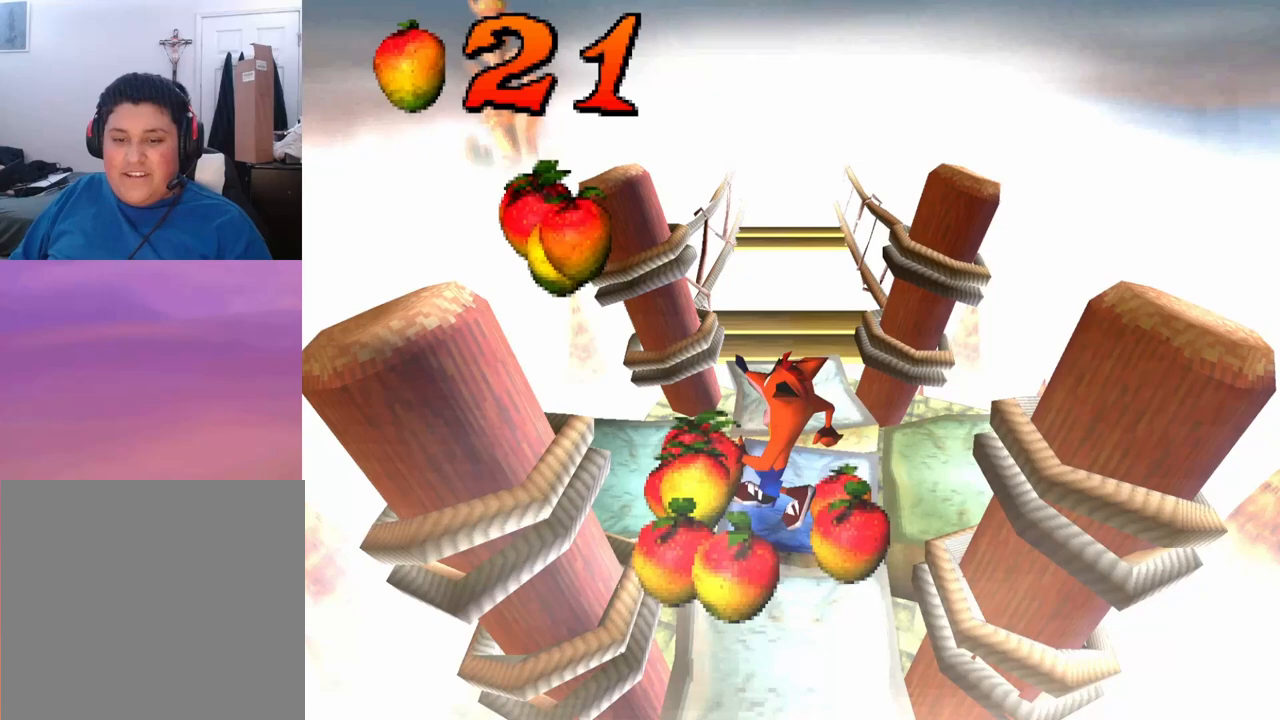
{"buttons": ["DPAD_UP"], "left_stick": "center", "events": [[33, "DPAD_LEFT", "up"], [133, "DPAD_RIGHT", "down"], [233, "DPAD_DOWN", "up"], [333, "DPAD_RIGHT", "up"], [367, "DPAD_UP", "down"]]}
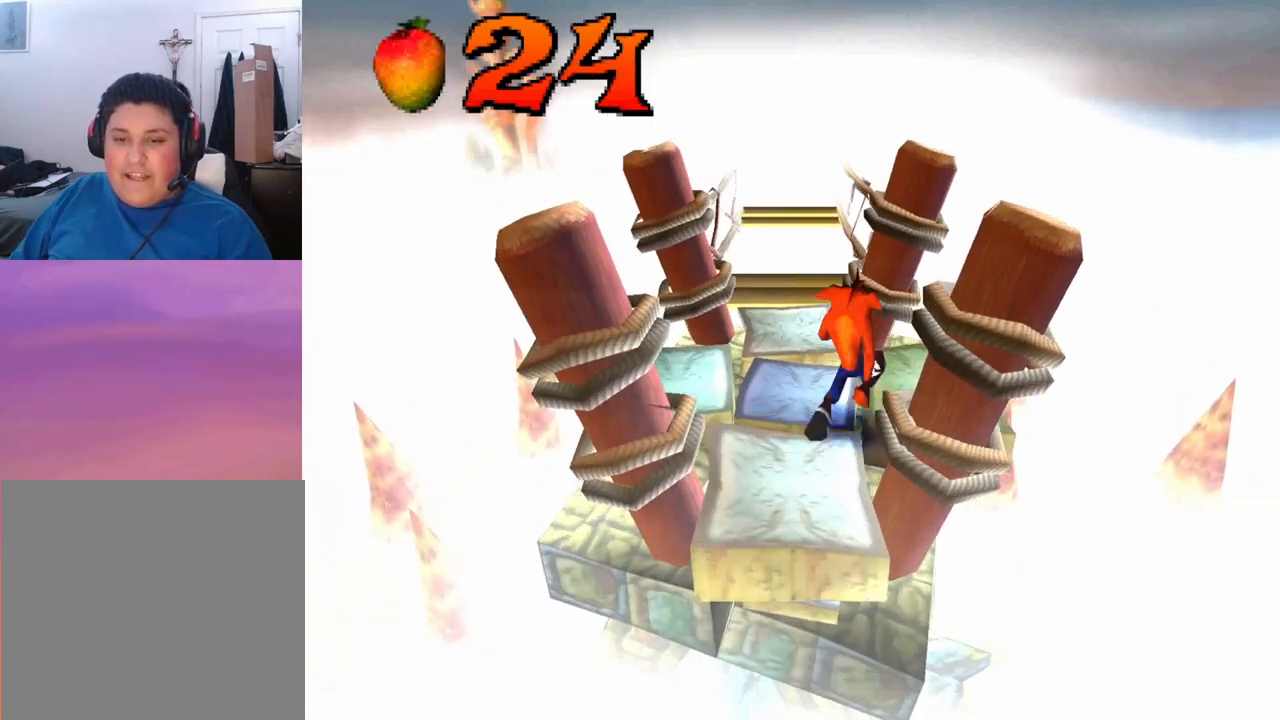
{"buttons": ["DPAD_UP"], "left_stick": "center", "events": [[100, "DPAD_LEFT", "down"], [233, "DPAD_LEFT", "up"]]}
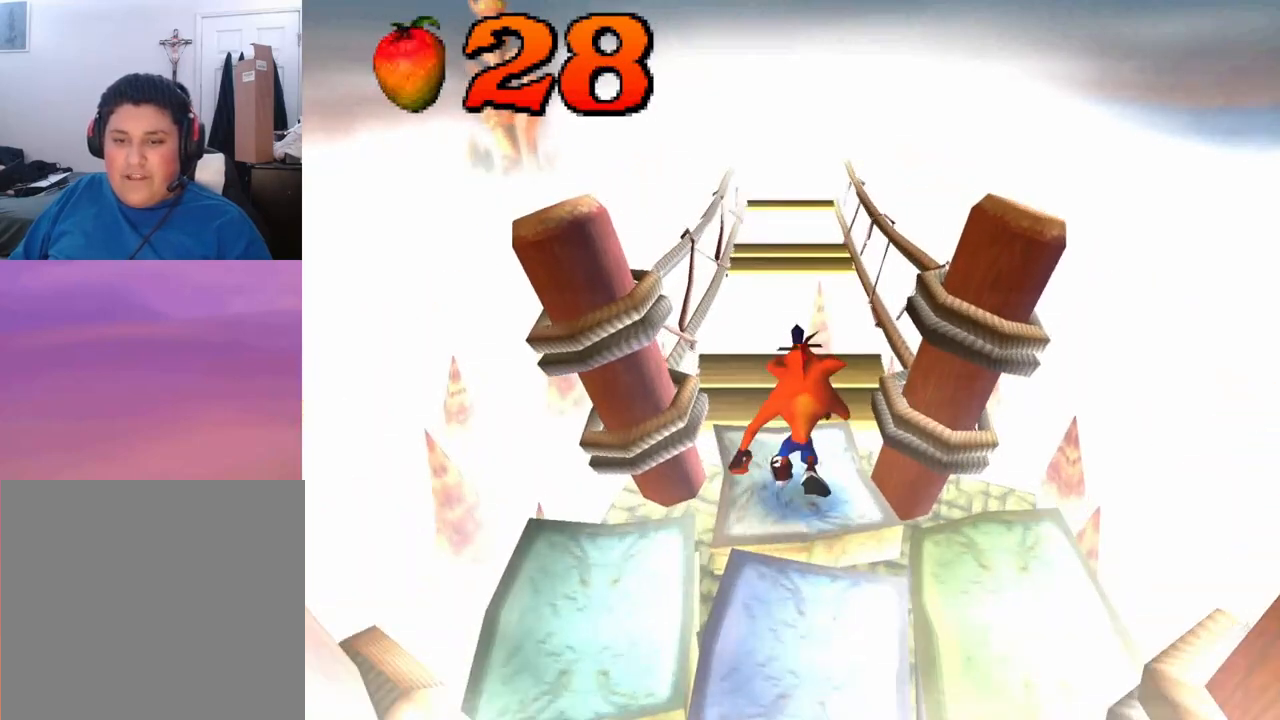
{"buttons": ["CROSS", "DPAD_UP"], "left_stick": "center", "events": [[500, "CROSS", "down"]]}
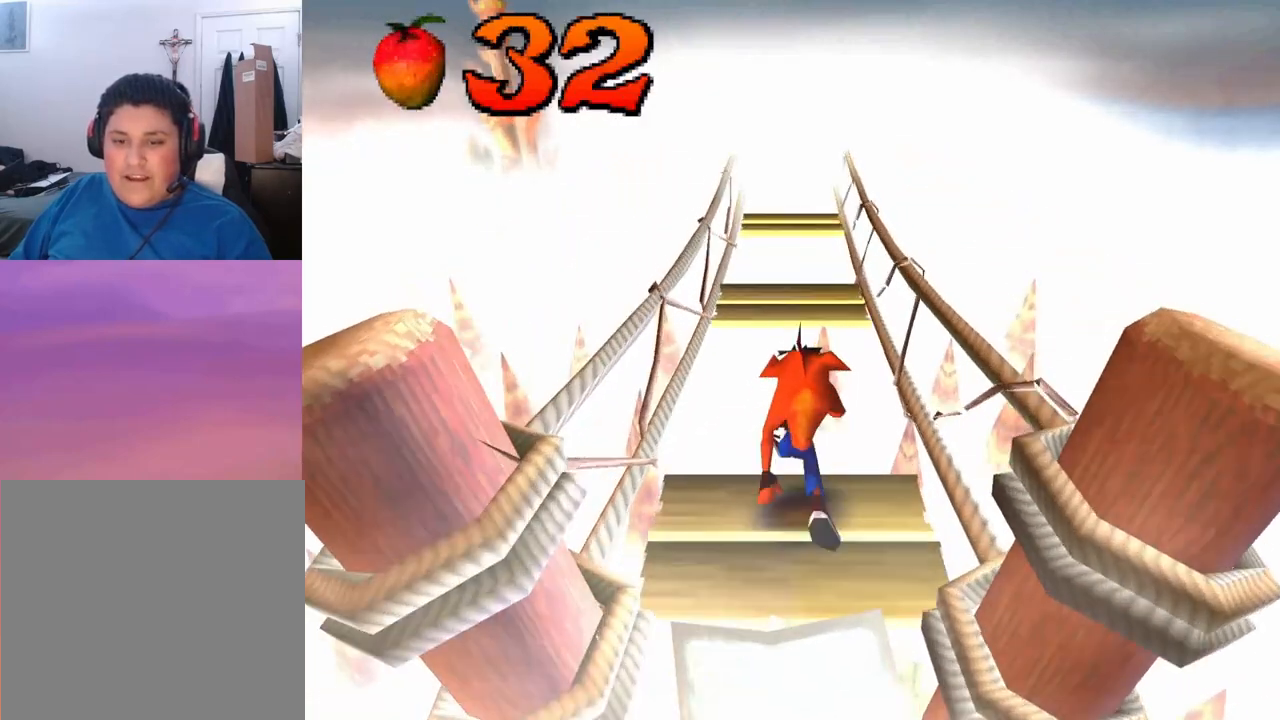
{"buttons": ["CROSS", "DPAD_UP"], "left_stick": "center", "events": []}
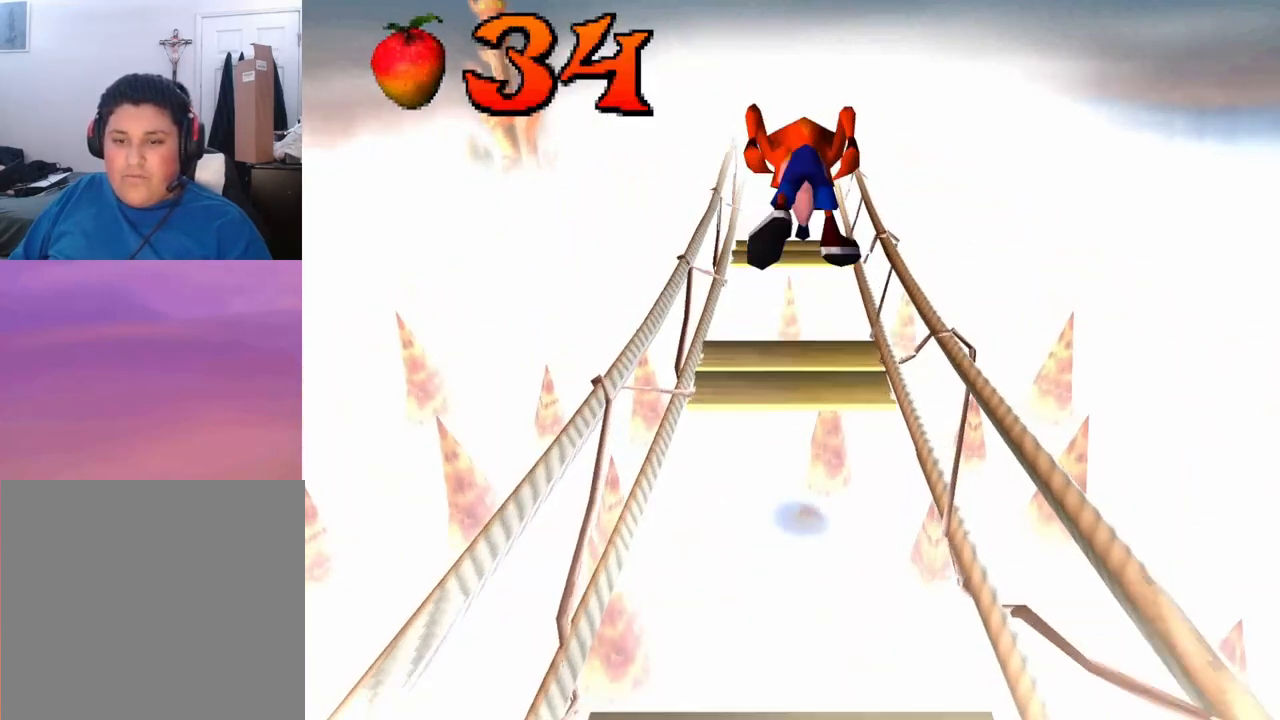
{"buttons": [], "left_stick": "center", "events": [[200, "DPAD_UP", "up"], [233, "CROSS", "up"]]}
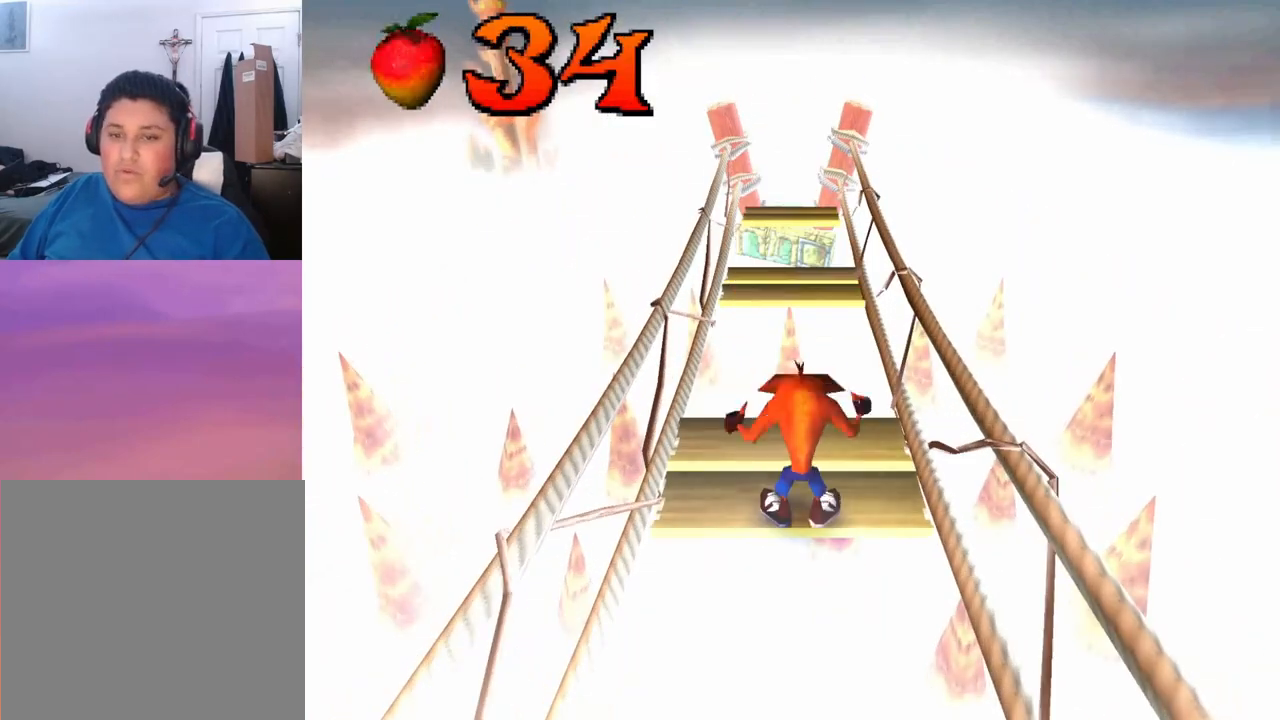
{"buttons": [], "left_stick": "center", "events": []}
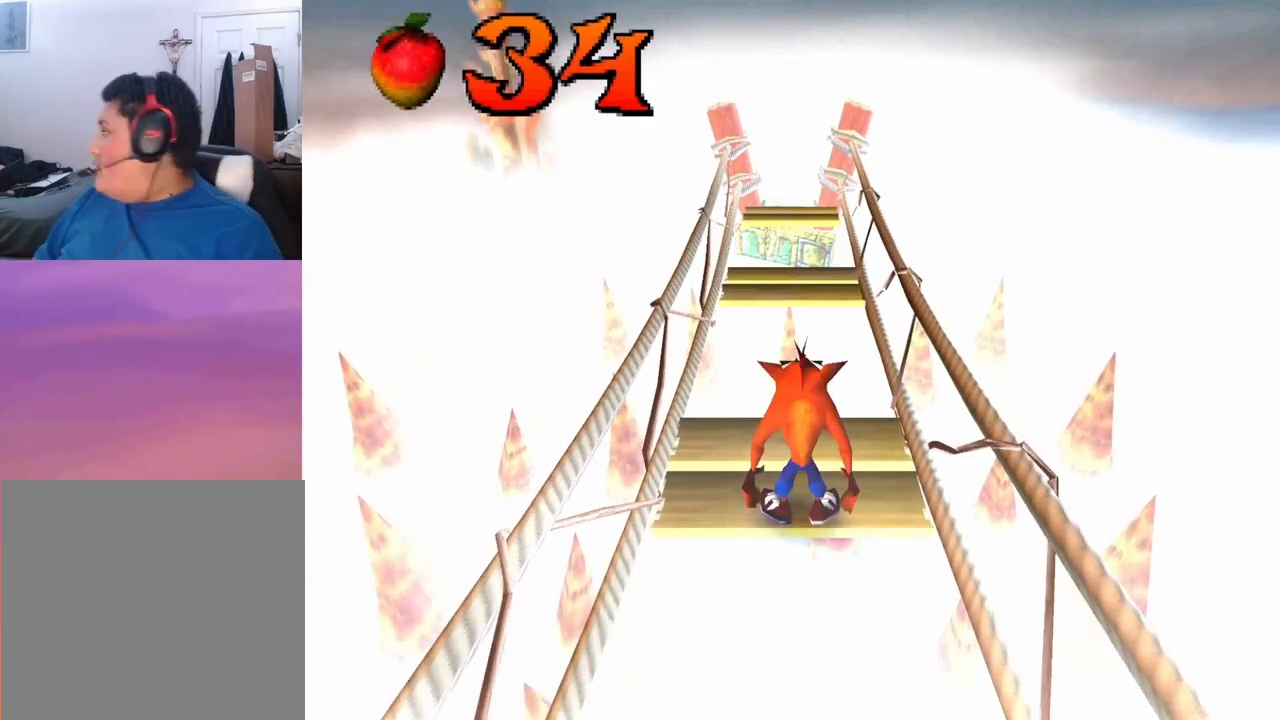
{"buttons": [], "left_stick": "center", "events": []}
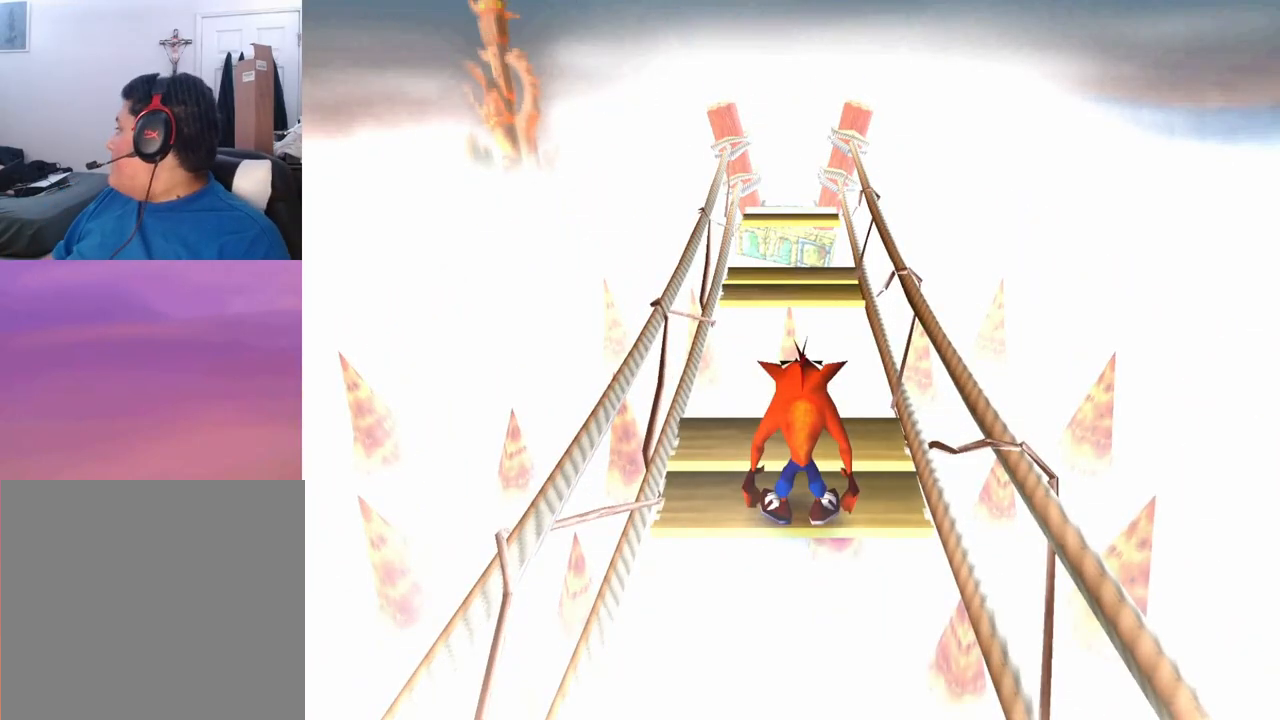
{"buttons": [], "left_stick": "center", "events": []}
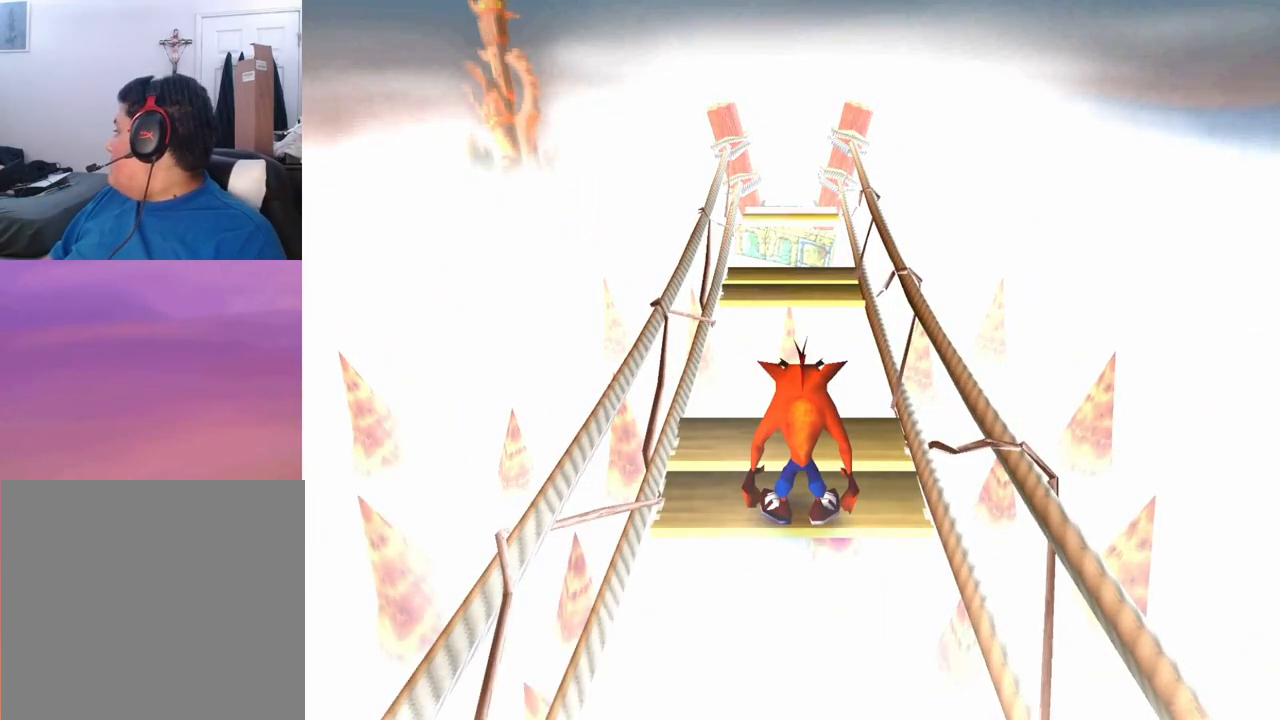
{"buttons": [], "left_stick": "center", "events": [[233, "DPAD_LEFT", "down"], [333, "DPAD_LEFT", "up"]]}